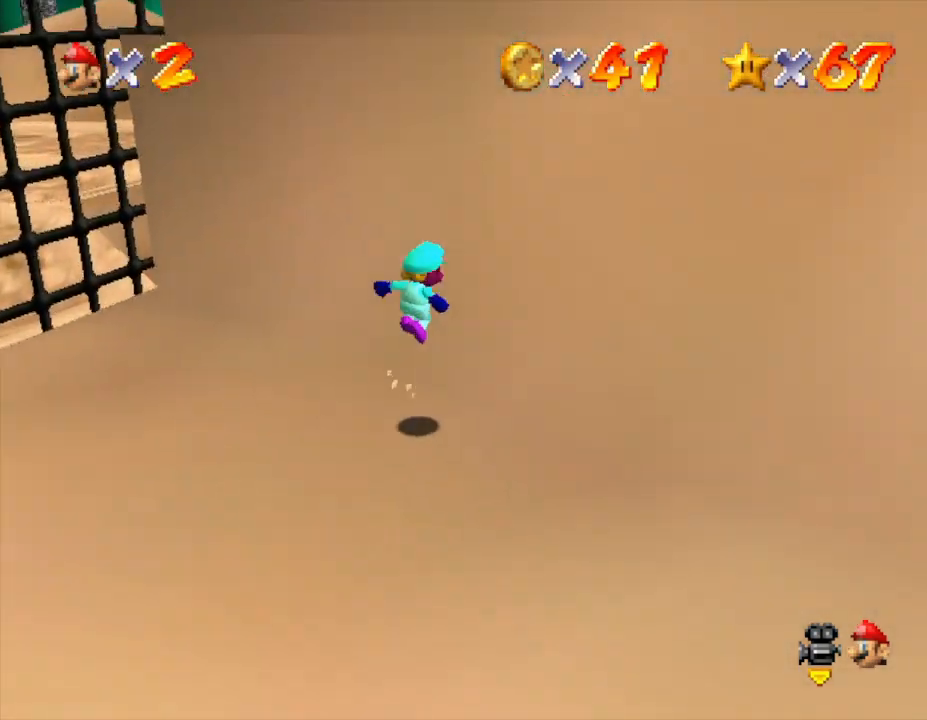
Gameplay with a controller (Nintendo layout); each line is a JSON object with the inputs held at the frame after it. "events" lists button and stick changes between this image and that frame as [ms after this image, input, new state], when the widget could be followed in between. Not read: L3 R3.
{"buttons": [], "left_stick": "up", "events": [[183, "left_stick", "up"], [400, "A", "up"]]}
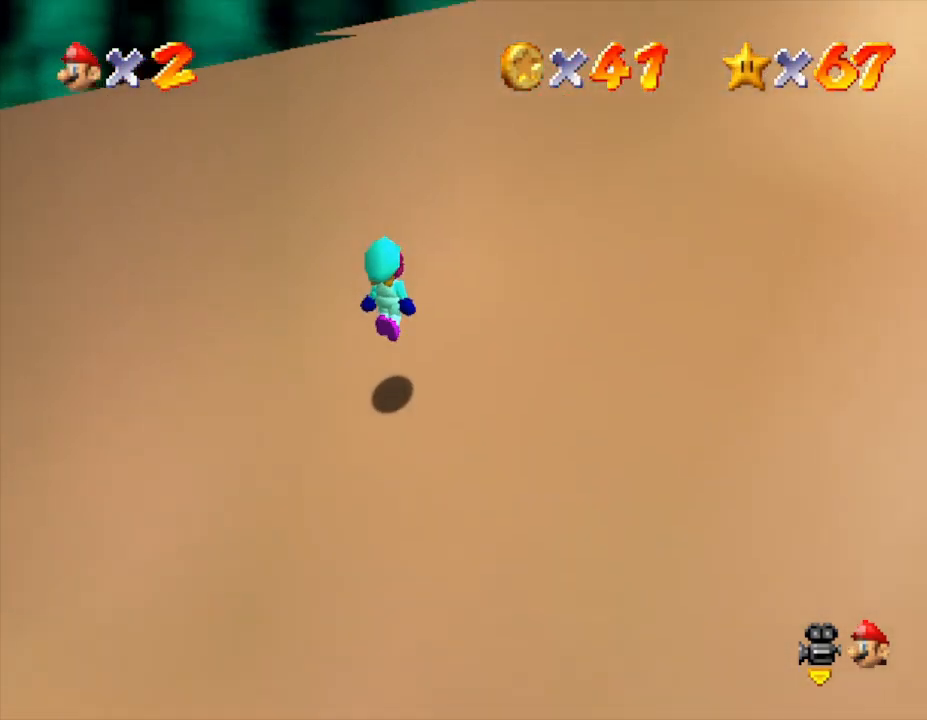
{"buttons": [], "left_stick": "up", "events": [[100, "A", "down"], [450, "A", "up"]]}
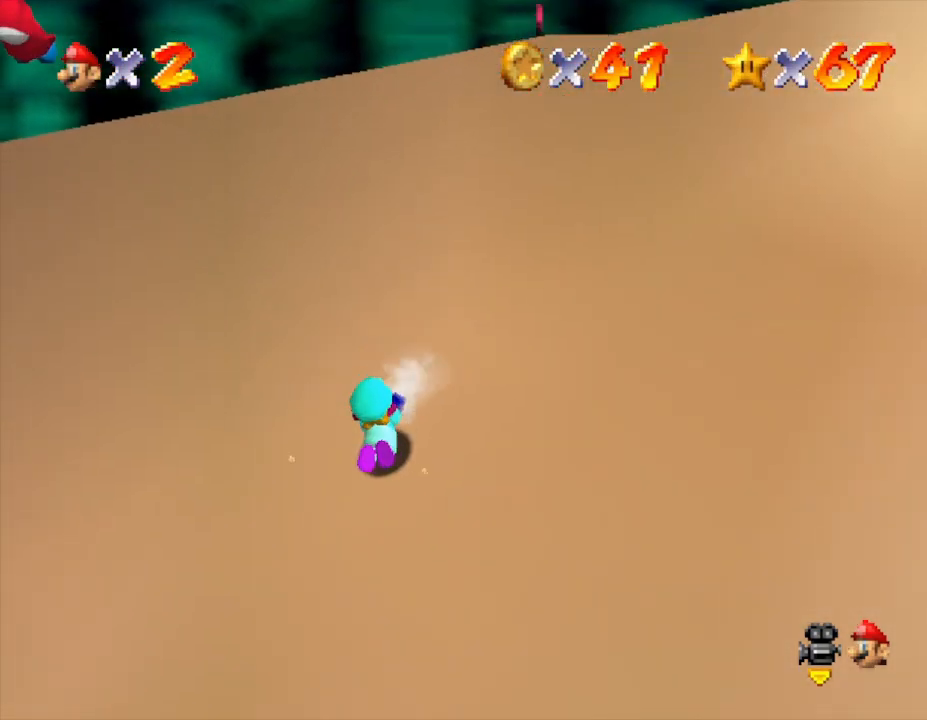
{"buttons": ["A"], "left_stick": "up-right", "events": [[17, "A", "down"], [300, "A", "up"], [383, "A", "down"], [417, "left_stick", "up-right"]]}
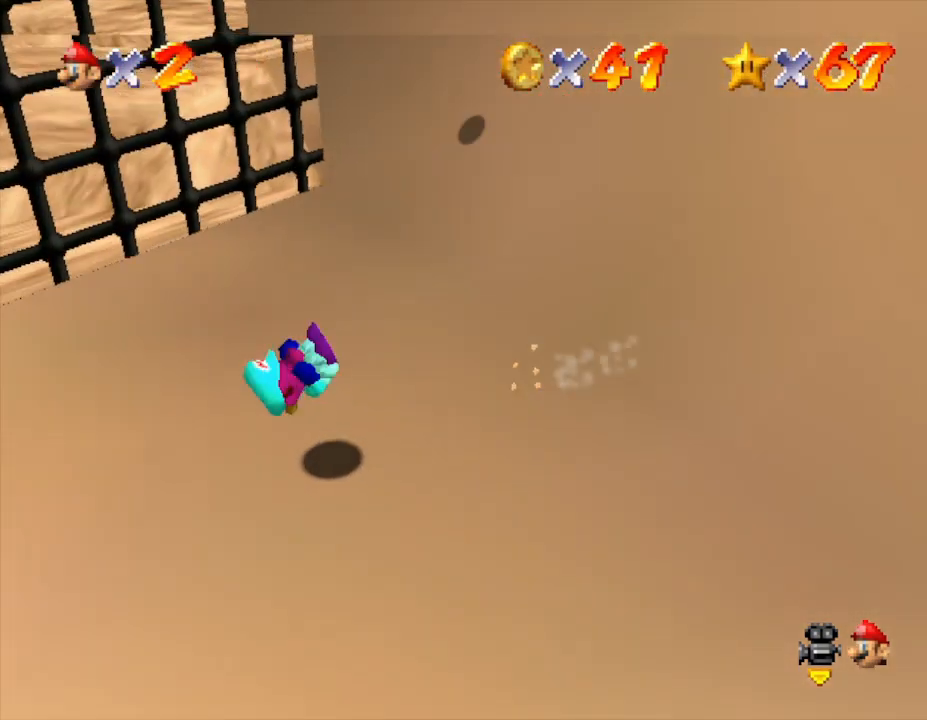
{"buttons": [], "left_stick": "right", "events": [[50, "A", "up"], [83, "A", "down"], [267, "A", "up"], [267, "left_stick", "right"]]}
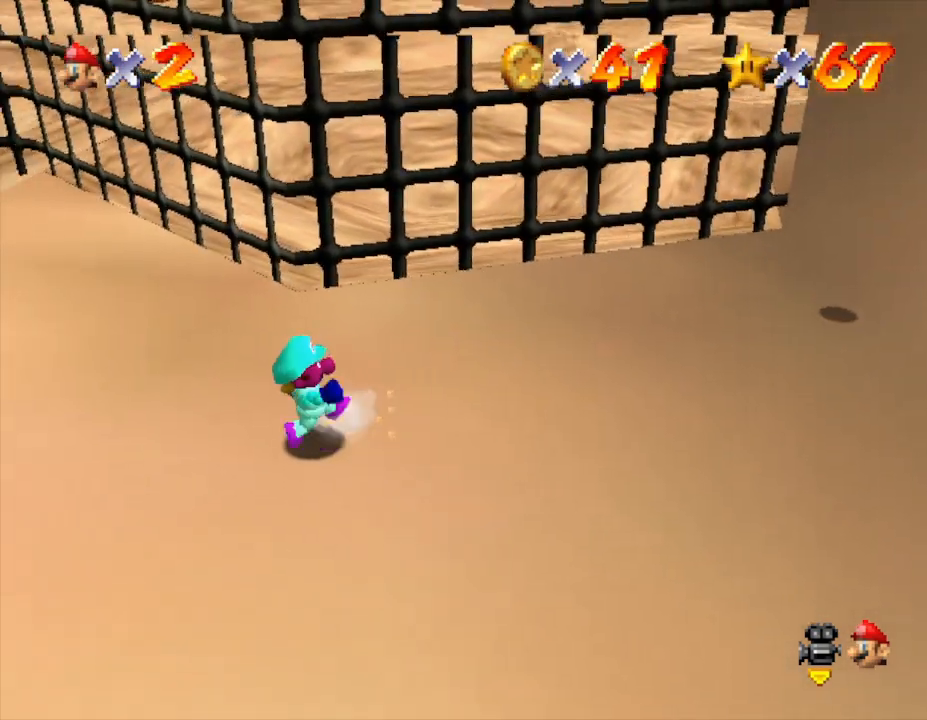
{"buttons": [], "left_stick": "right", "events": [[183, "A", "down"], [267, "A", "up"]]}
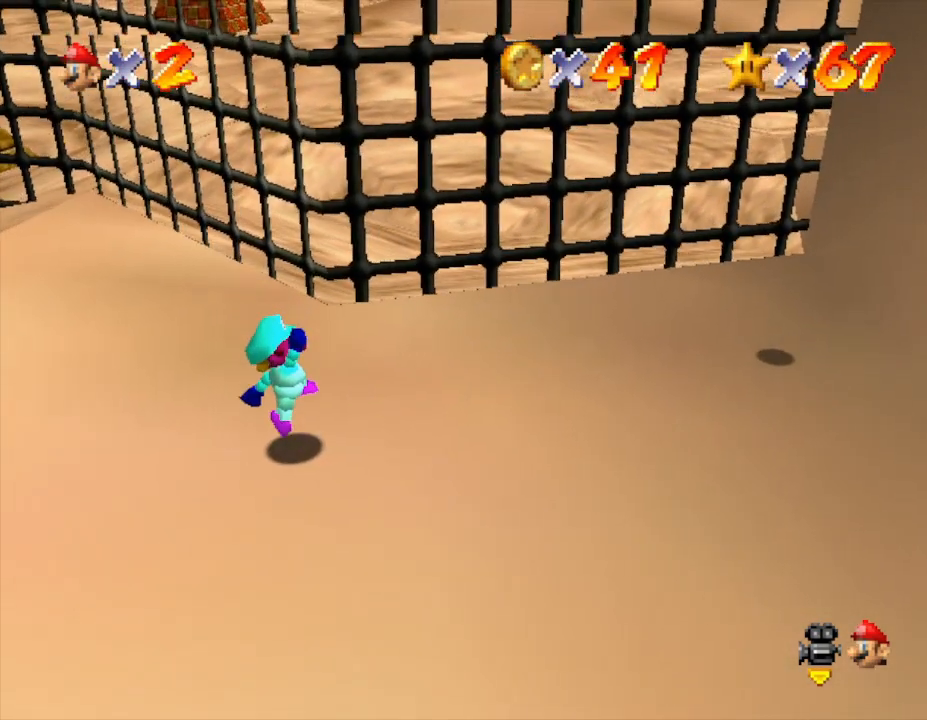
{"buttons": ["A"], "left_stick": "right", "events": [[217, "A", "down"]]}
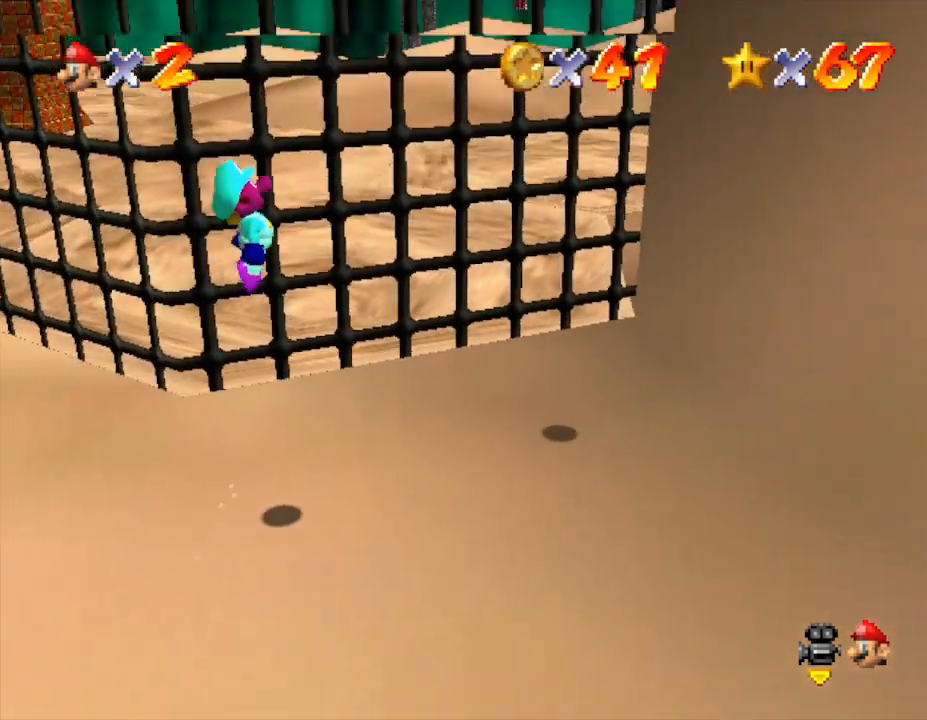
{"buttons": [], "left_stick": "right", "events": [[100, "A", "up"]]}
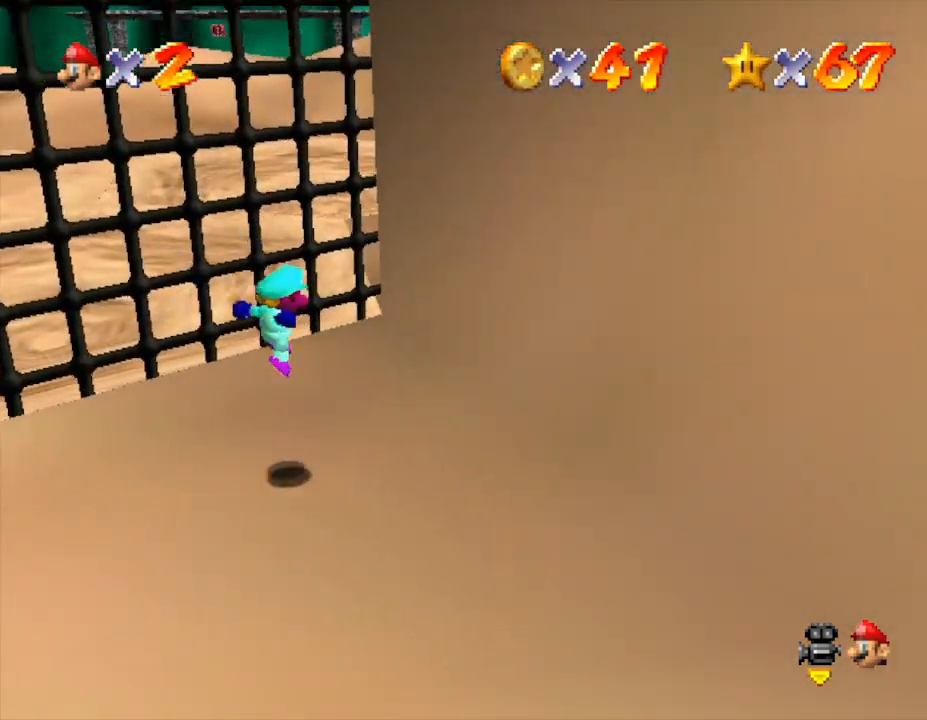
{"buttons": ["A"], "left_stick": "up-right", "events": [[167, "A", "down"], [450, "left_stick", "up-right"]]}
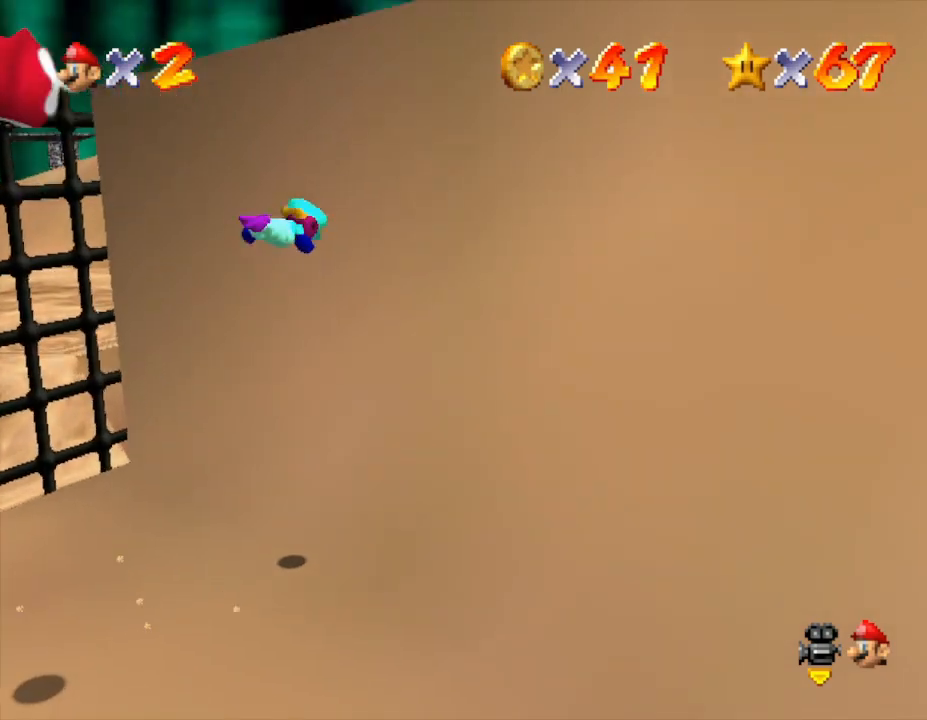
{"buttons": [], "left_stick": "up-right", "events": [[367, "A", "up"]]}
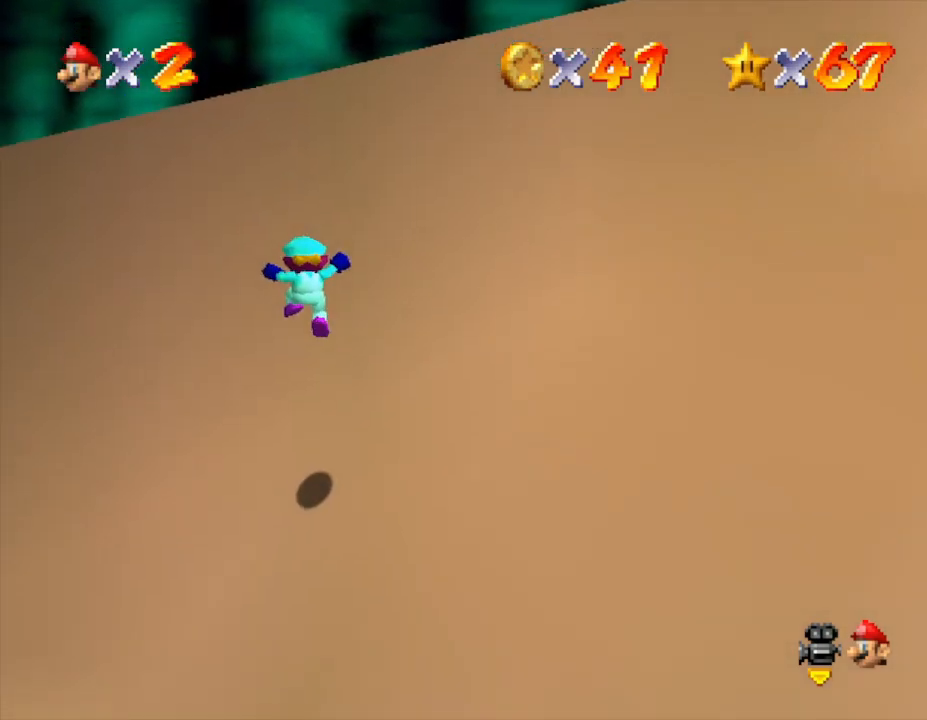
{"buttons": [], "left_stick": "up", "events": [[217, "A", "down"], [467, "left_stick", "up"], [500, "A", "up"]]}
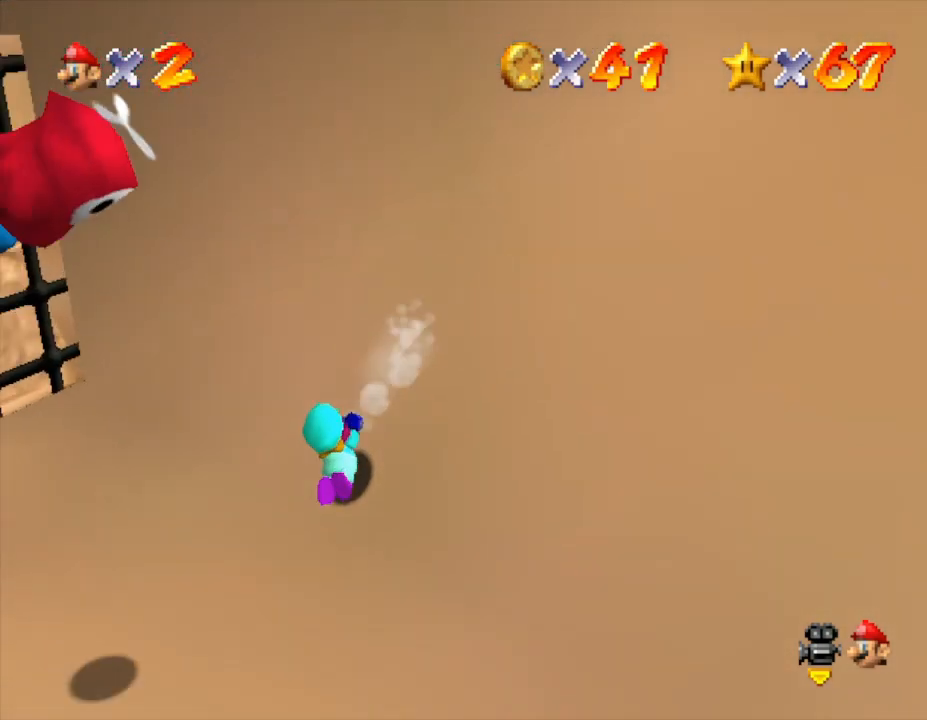
{"buttons": [], "left_stick": "right", "events": [[33, "left_stick", "up-left"], [183, "A", "down"], [283, "A", "up"], [333, "left_stick", "up-right"], [467, "left_stick", "right"]]}
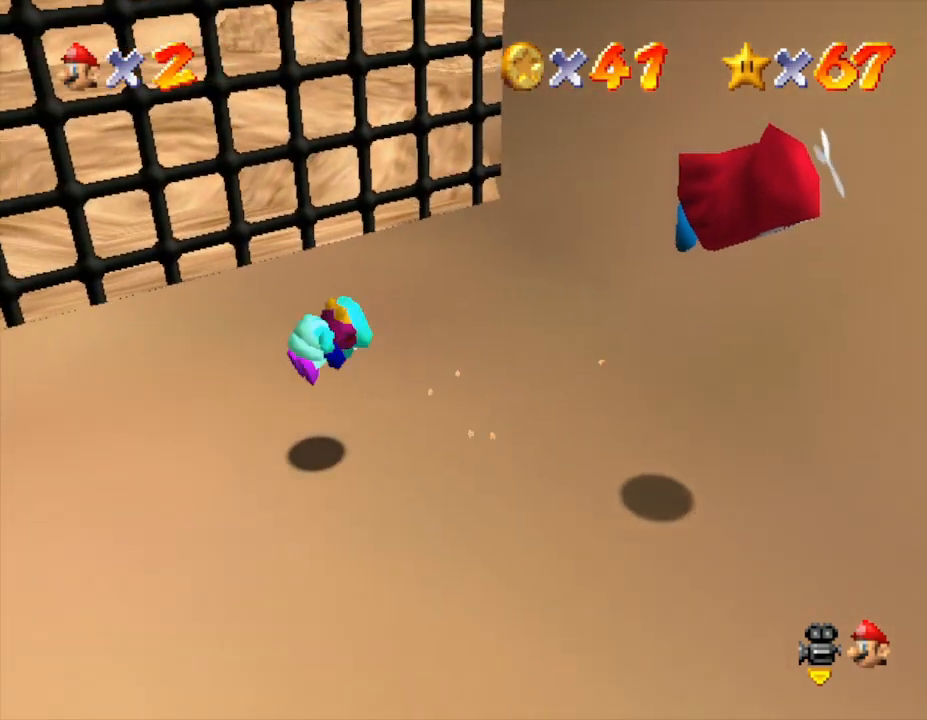
{"buttons": [], "left_stick": "down-right", "events": [[150, "left_stick", "down-right"]]}
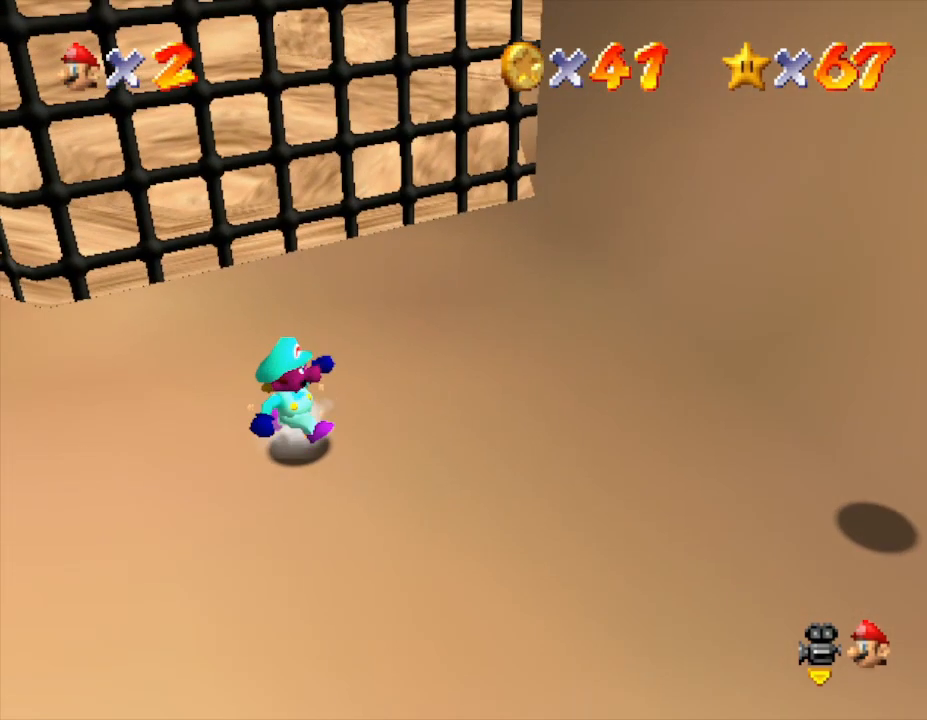
{"buttons": [], "left_stick": "right", "events": [[133, "A", "down"], [200, "A", "up"], [500, "left_stick", "right"]]}
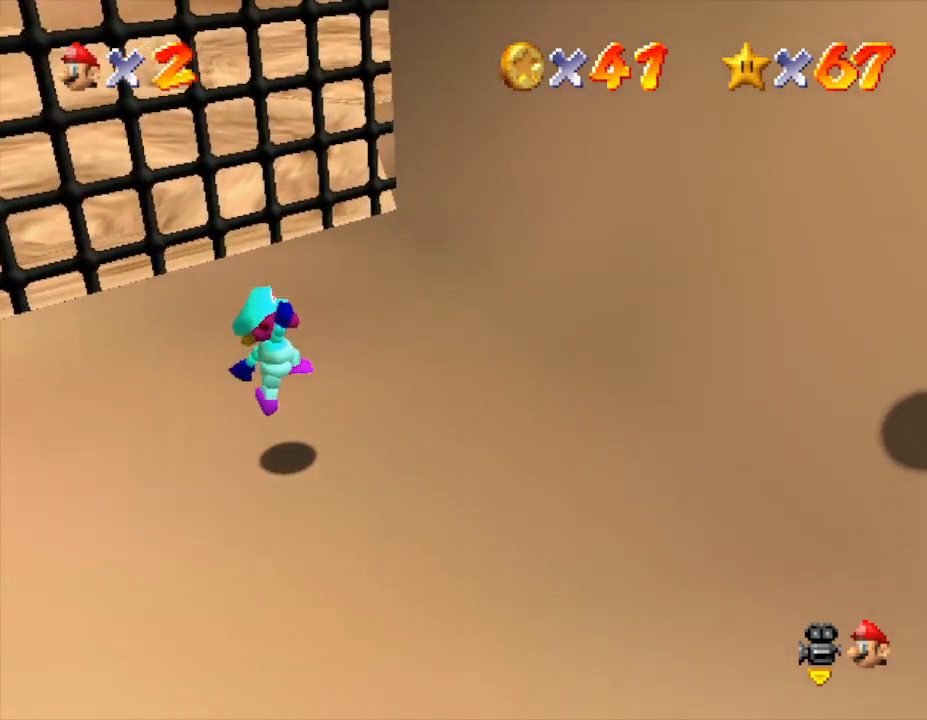
{"buttons": [], "left_stick": "right", "events": [[150, "A", "down"], [183, "A", "up"]]}
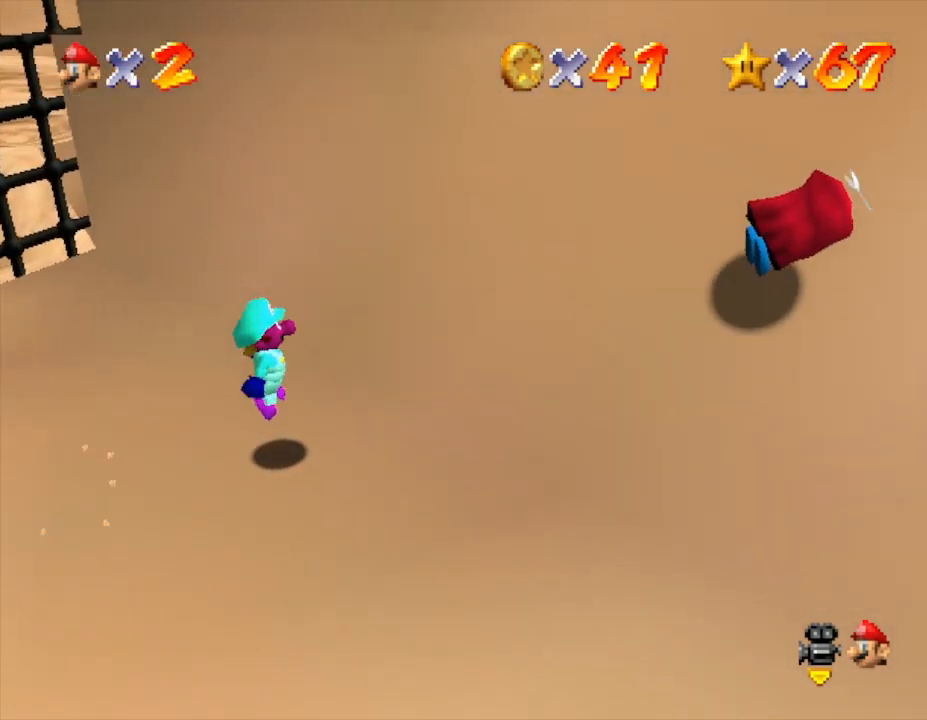
{"buttons": [], "left_stick": "right", "events": [[183, "A", "down"], [400, "A", "up"]]}
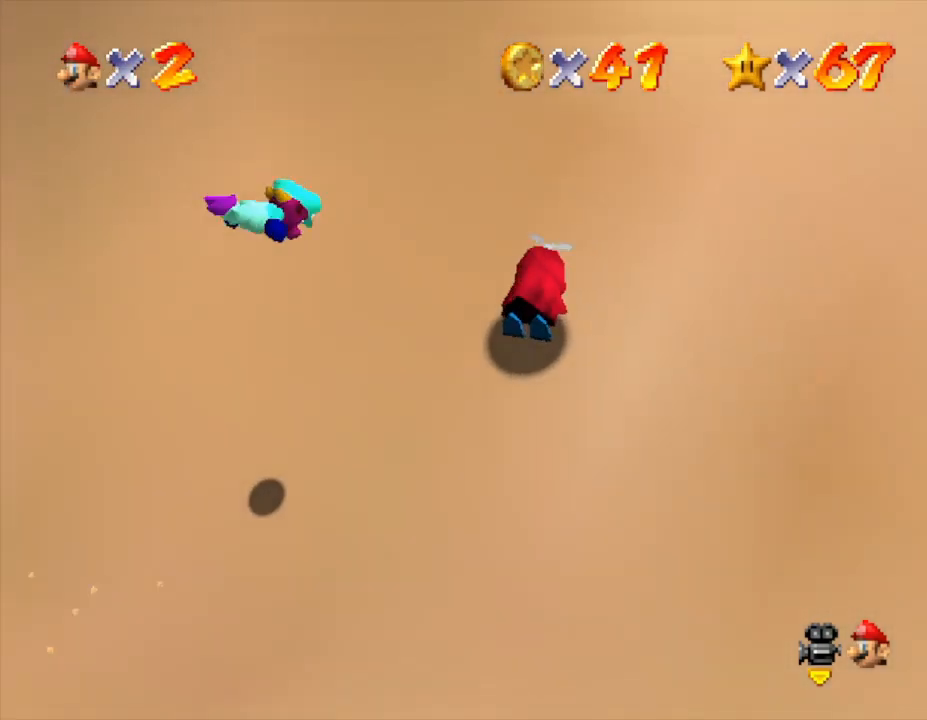
{"buttons": [], "left_stick": "up", "events": [[317, "left_stick", "up-right"], [450, "left_stick", "up"]]}
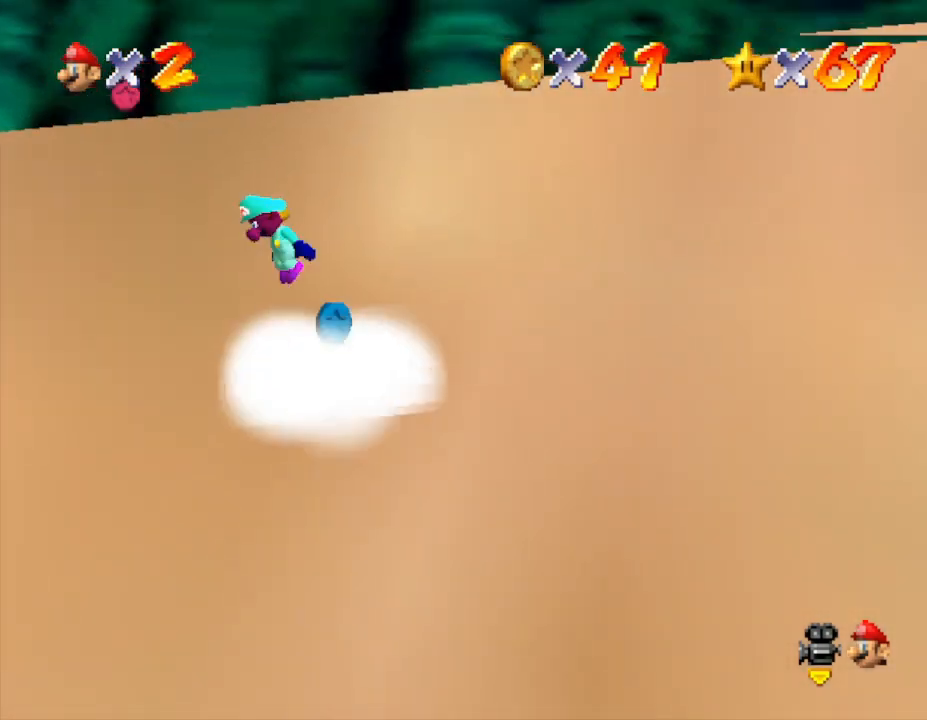
{"buttons": [], "left_stick": "up-left", "events": [[50, "left_stick", "up-left"]]}
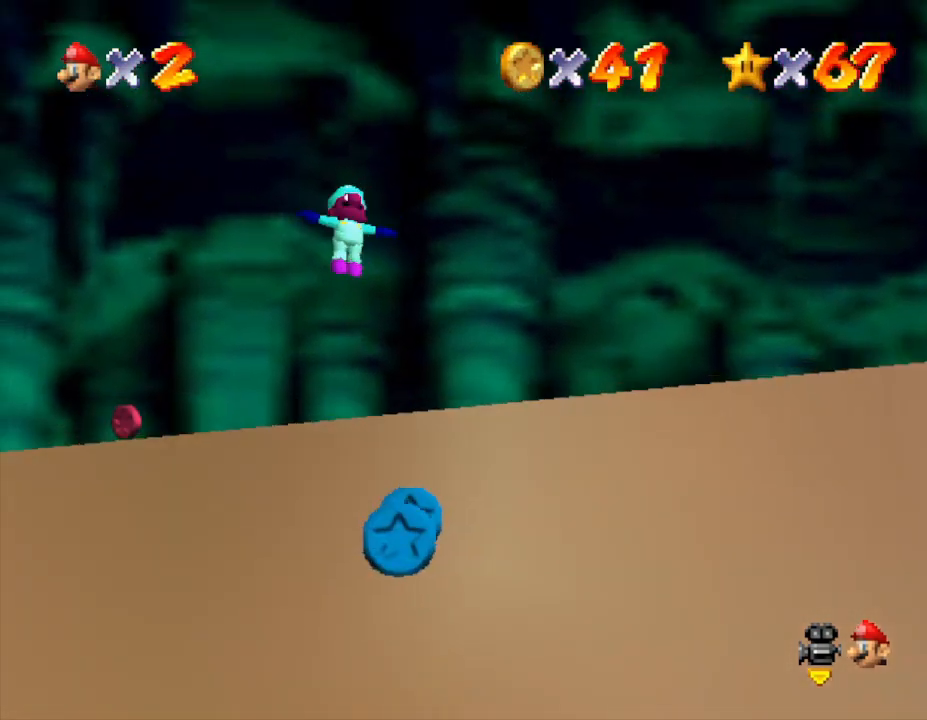
{"buttons": [], "left_stick": "up", "events": [[417, "left_stick", "up"]]}
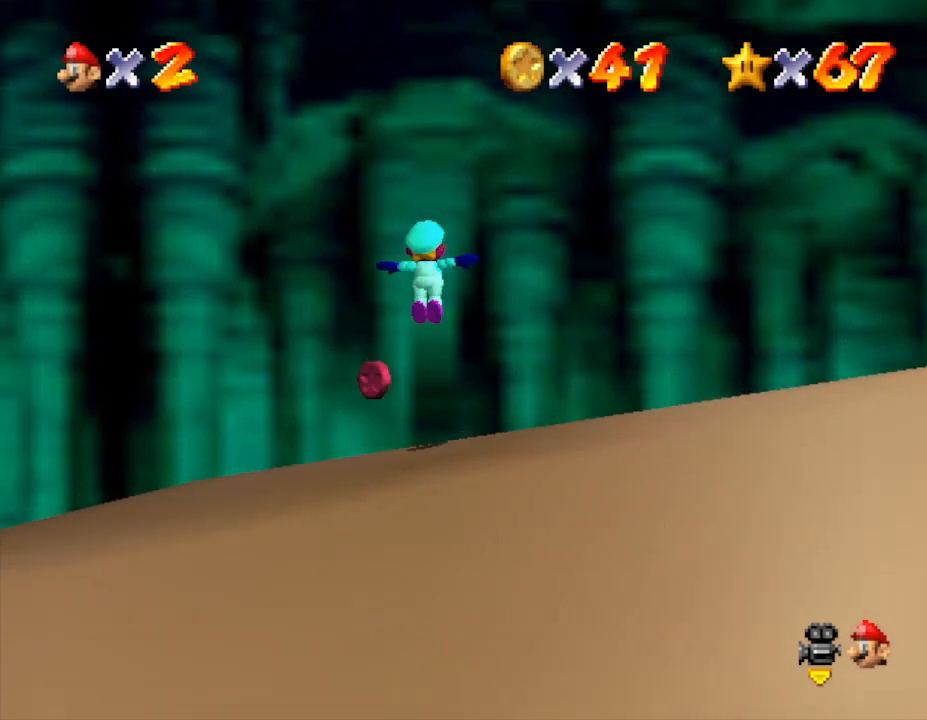
{"buttons": [], "left_stick": "up-left", "events": [[500, "left_stick", "up-left"]]}
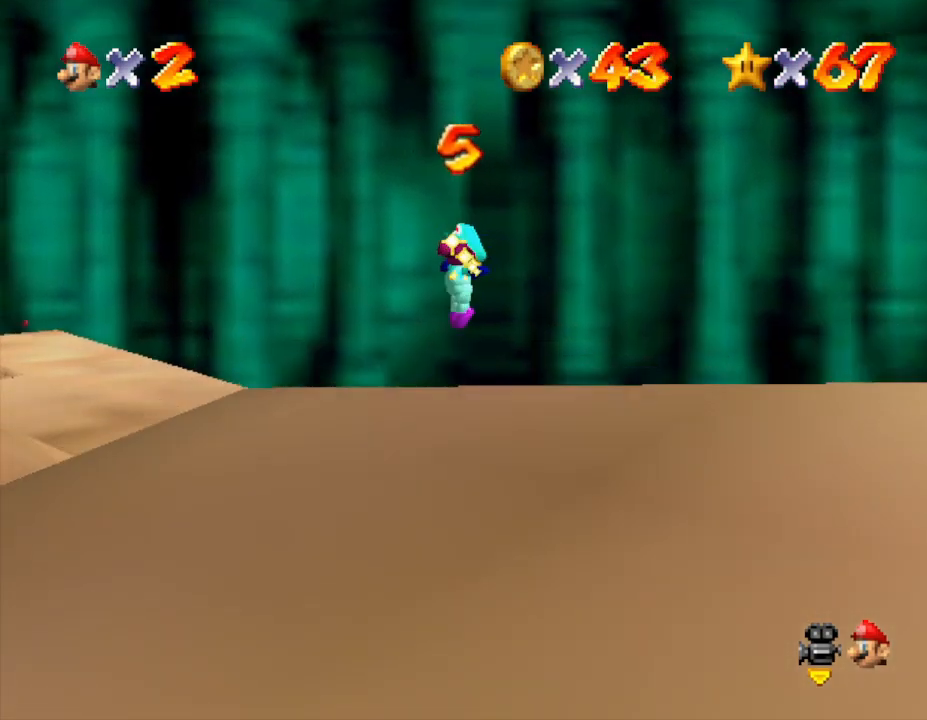
{"buttons": [], "left_stick": "up-left", "events": []}
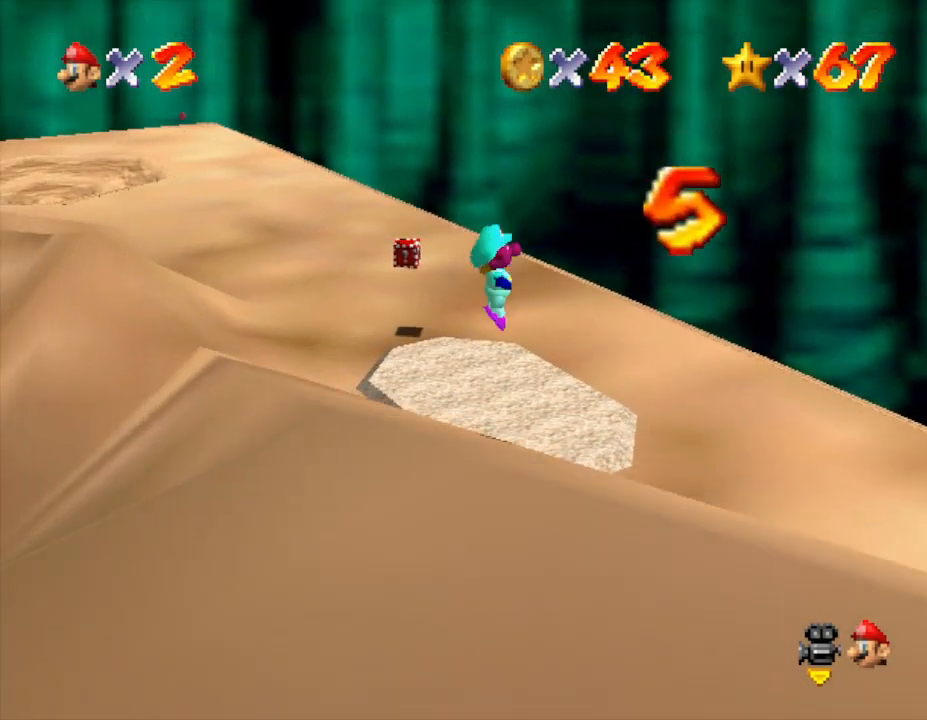
{"buttons": [], "left_stick": "up", "events": [[283, "left_stick", "up"]]}
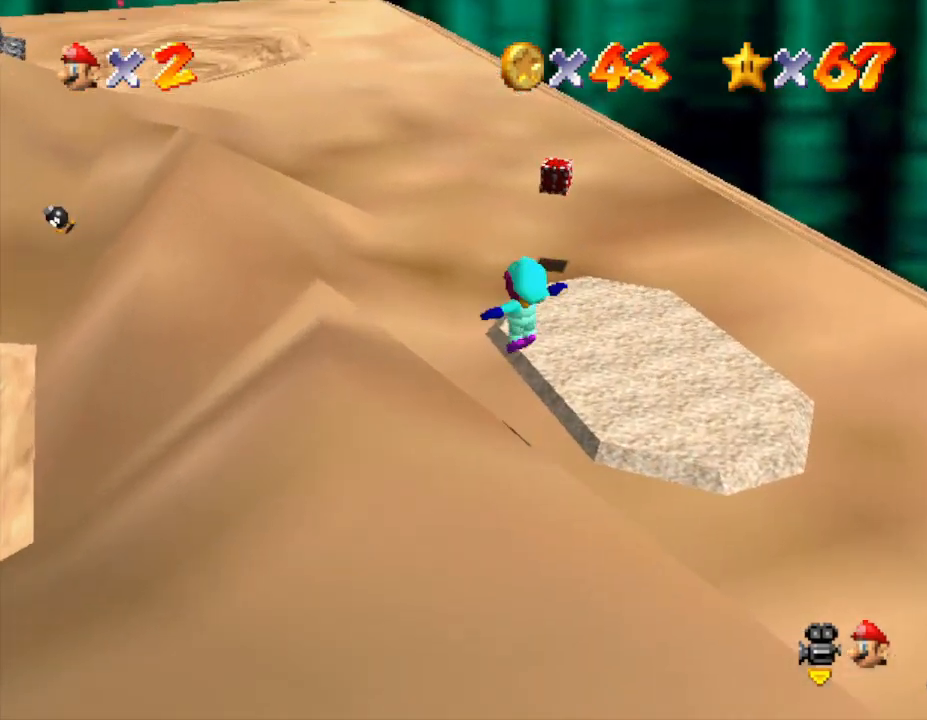
{"buttons": [], "left_stick": "up-right", "events": [[117, "C_RIGHT", "down"], [217, "left_stick", "up-right"], [300, "C_RIGHT", "up"]]}
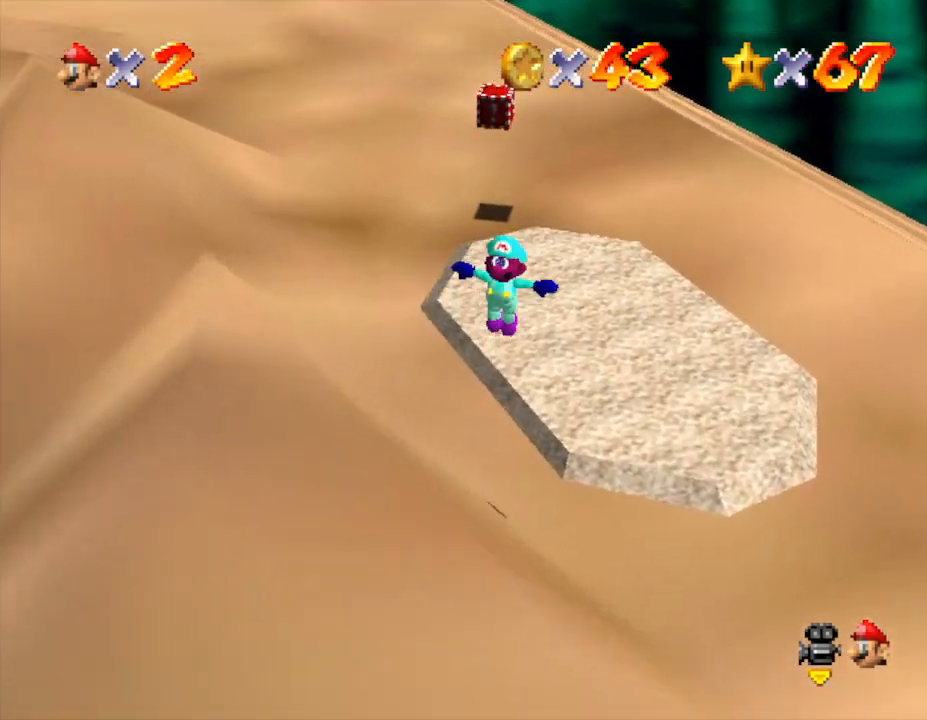
{"buttons": [], "left_stick": "up-right", "events": [[83, "left_stick", "up"], [233, "C_RIGHT", "down"], [383, "C_RIGHT", "up"], [417, "left_stick", "up-right"]]}
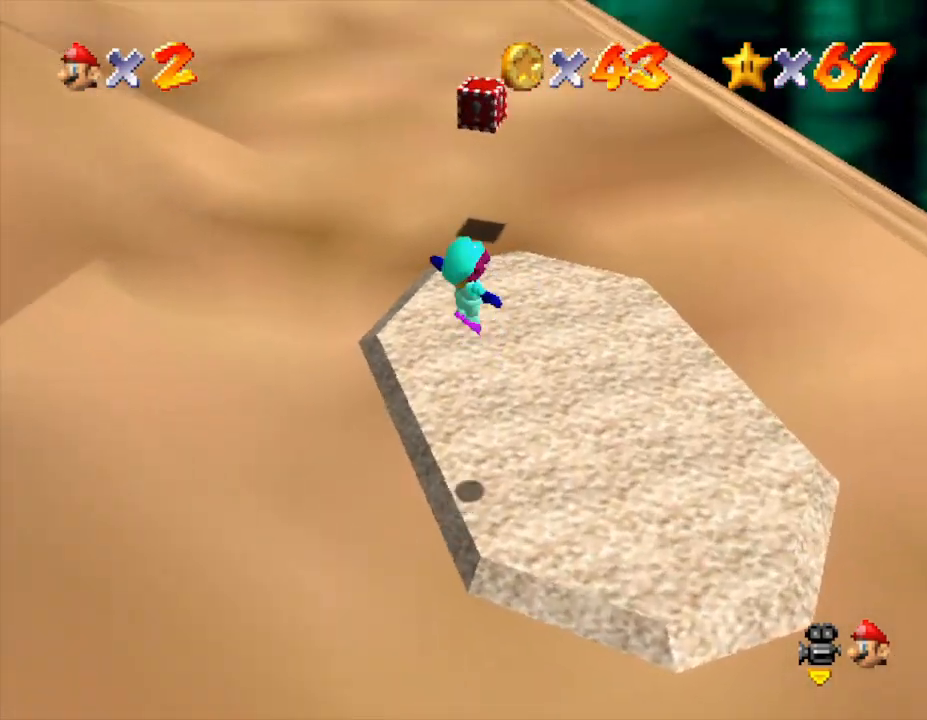
{"buttons": [], "left_stick": "up", "events": [[367, "C_RIGHT", "down"], [367, "left_stick", "up"], [483, "C_RIGHT", "up"]]}
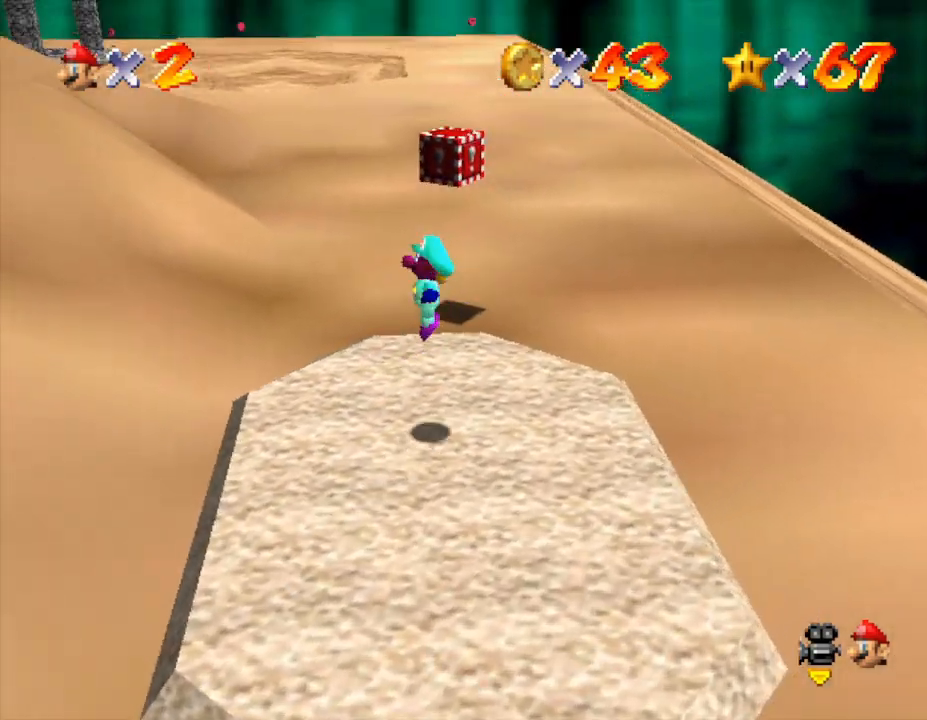
{"buttons": [], "left_stick": "up", "events": []}
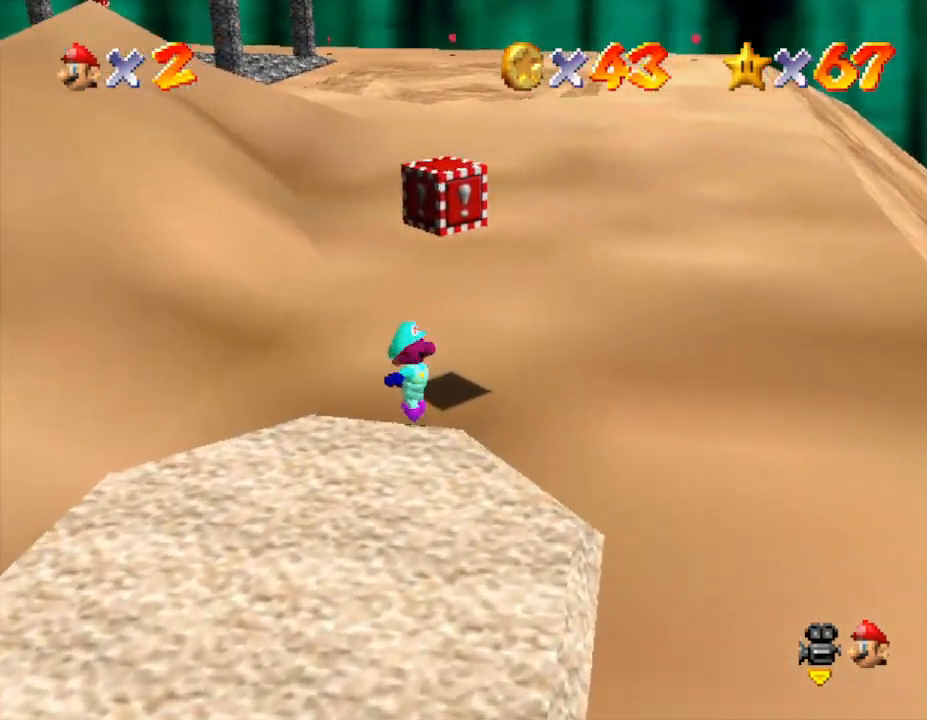
{"buttons": [], "left_stick": "up-right", "events": [[17, "C_RIGHT", "down"], [100, "C_RIGHT", "up"], [167, "left_stick", "up-right"]]}
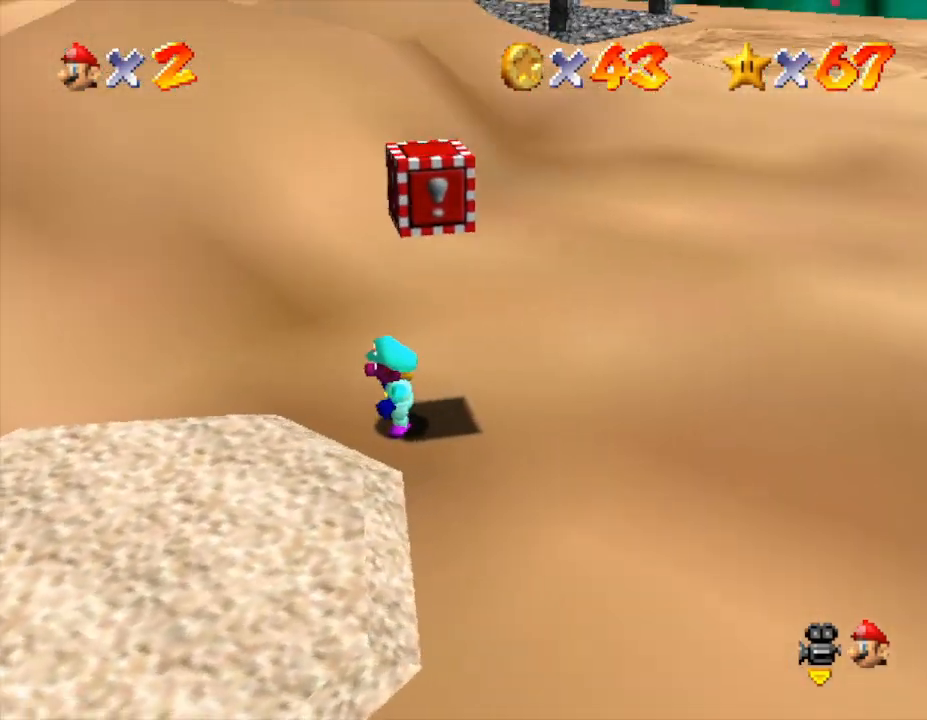
{"buttons": [], "left_stick": "up-right", "events": []}
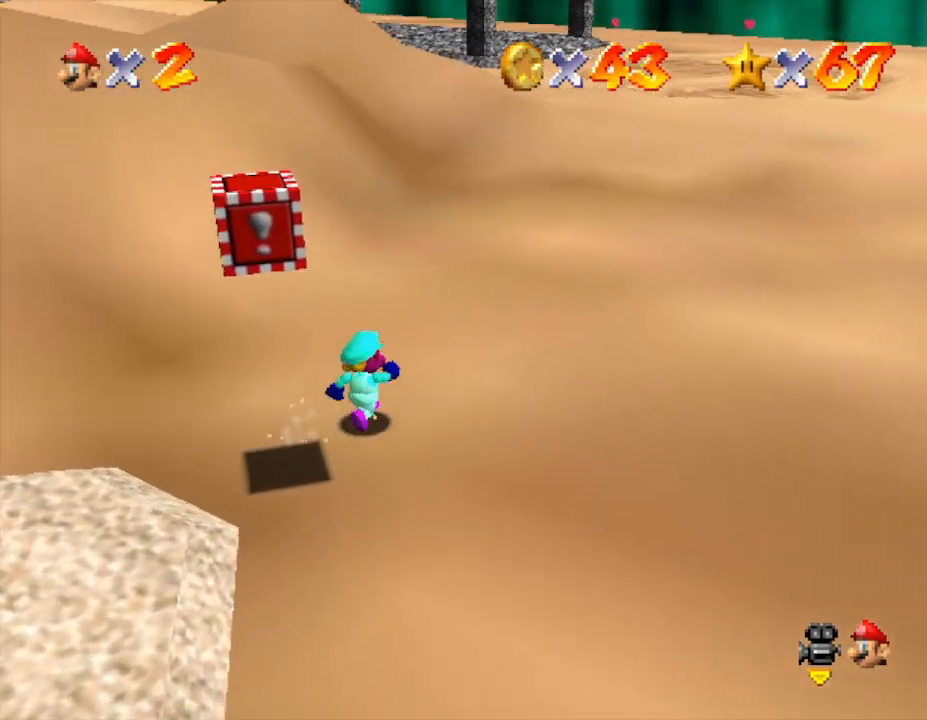
{"buttons": [], "left_stick": "up-right", "events": []}
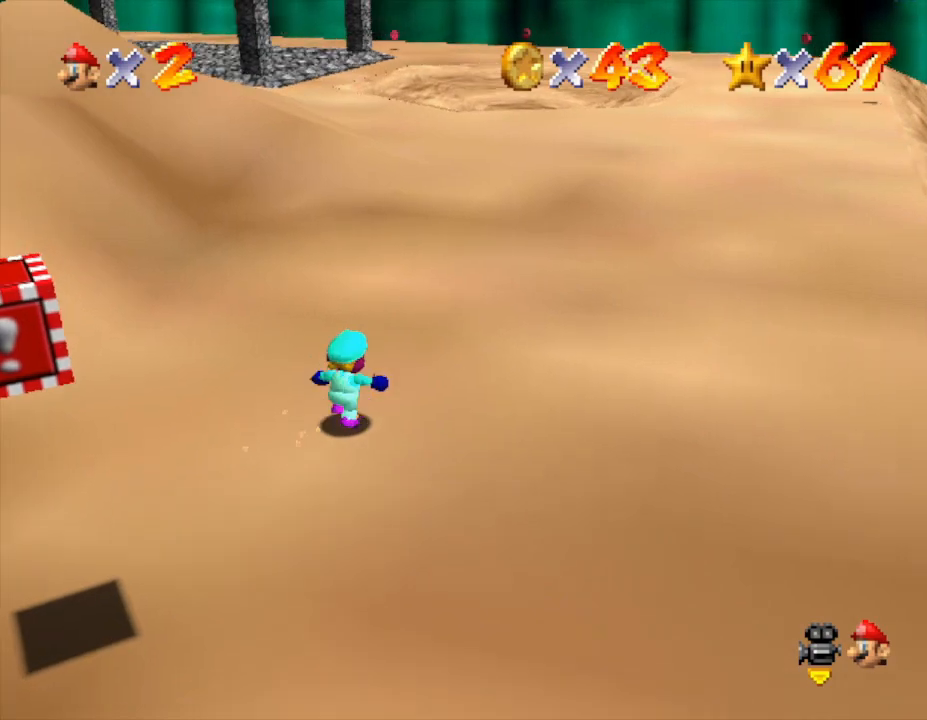
{"buttons": [], "left_stick": "up-right", "events": []}
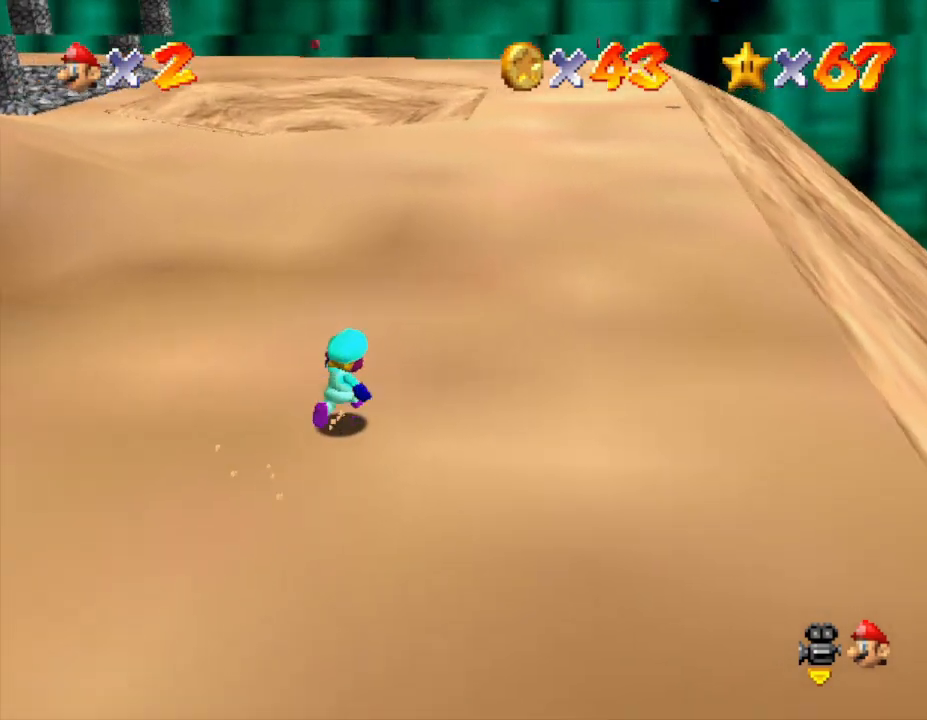
{"buttons": [], "left_stick": "up-right", "events": []}